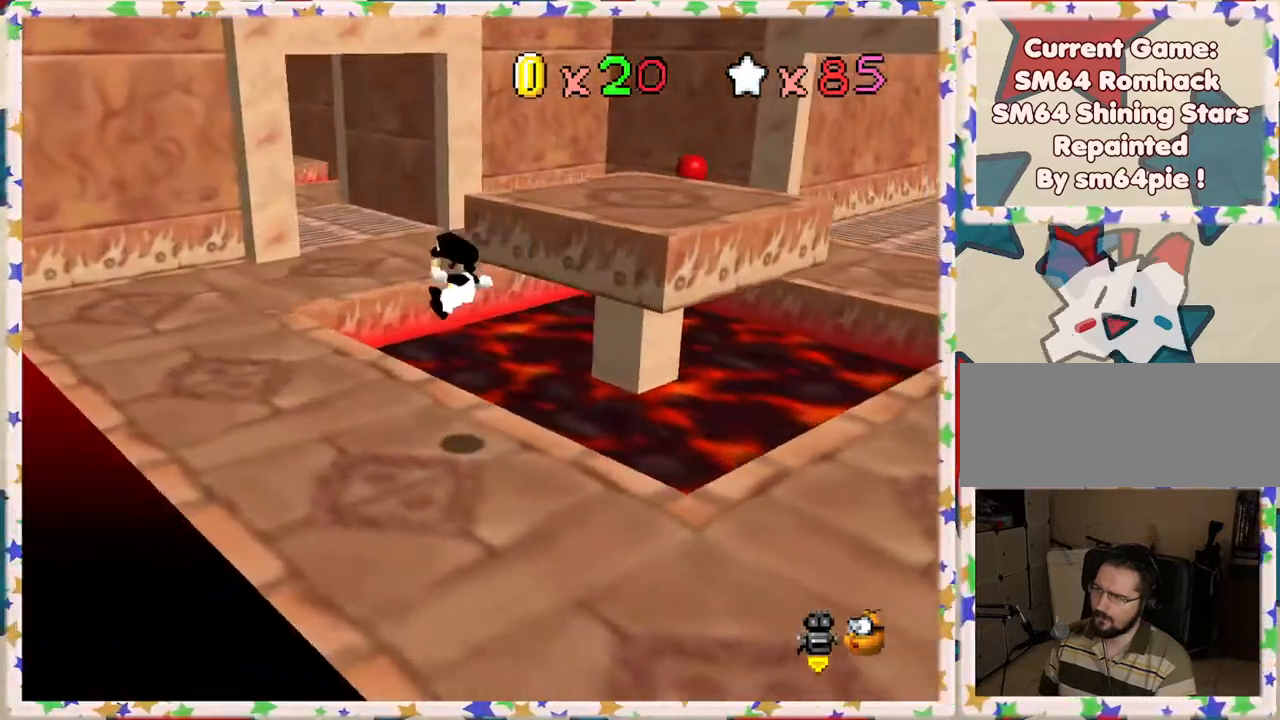
Gameplay with a controller (Nintendo layout); each line is a JSON object with the inputs held at the frame after it. "events" lists button and stick changes between this image and that frame as [ms after this image, input, new state], when the widget could be followed in between. Not read: L3 R3.
{"buttons": [], "left_stick": "left", "events": [[67, "C_LEFT", "down"], [150, "left_stick", "up-left"], [167, "C_LEFT", "up"], [433, "left_stick", "left"]]}
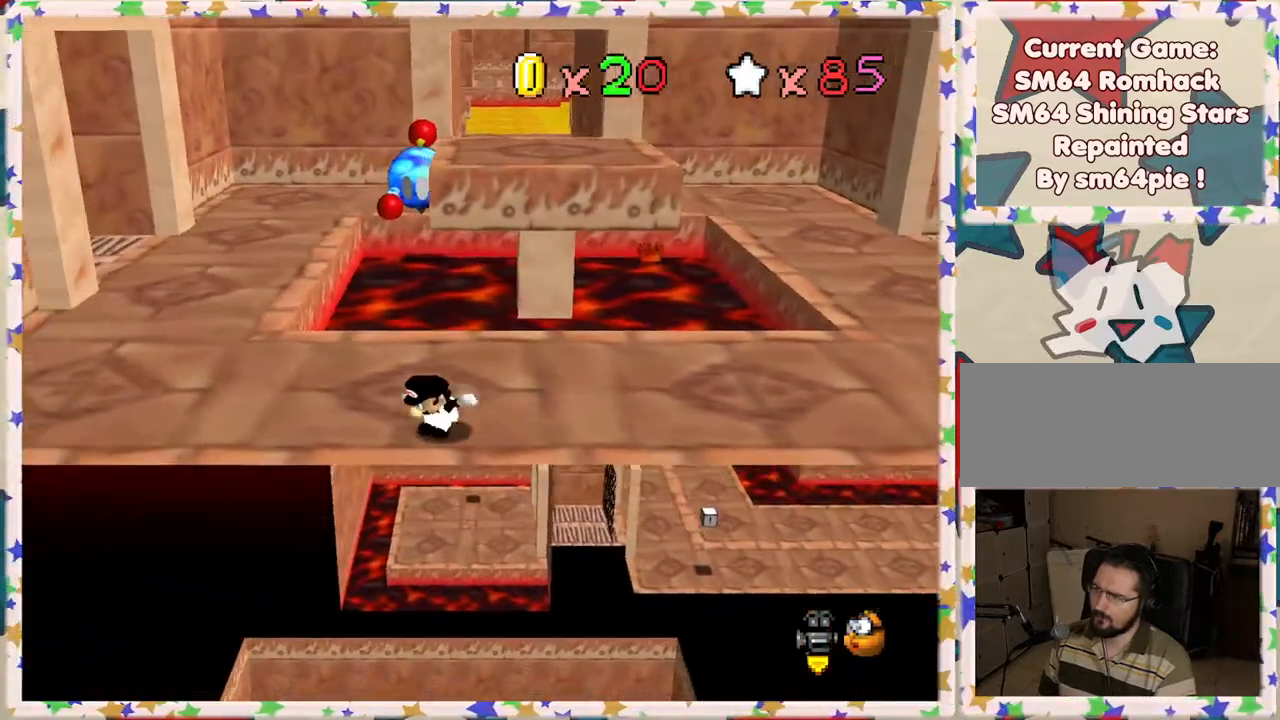
{"buttons": [], "left_stick": "up-left", "events": [[433, "left_stick", "up-left"]]}
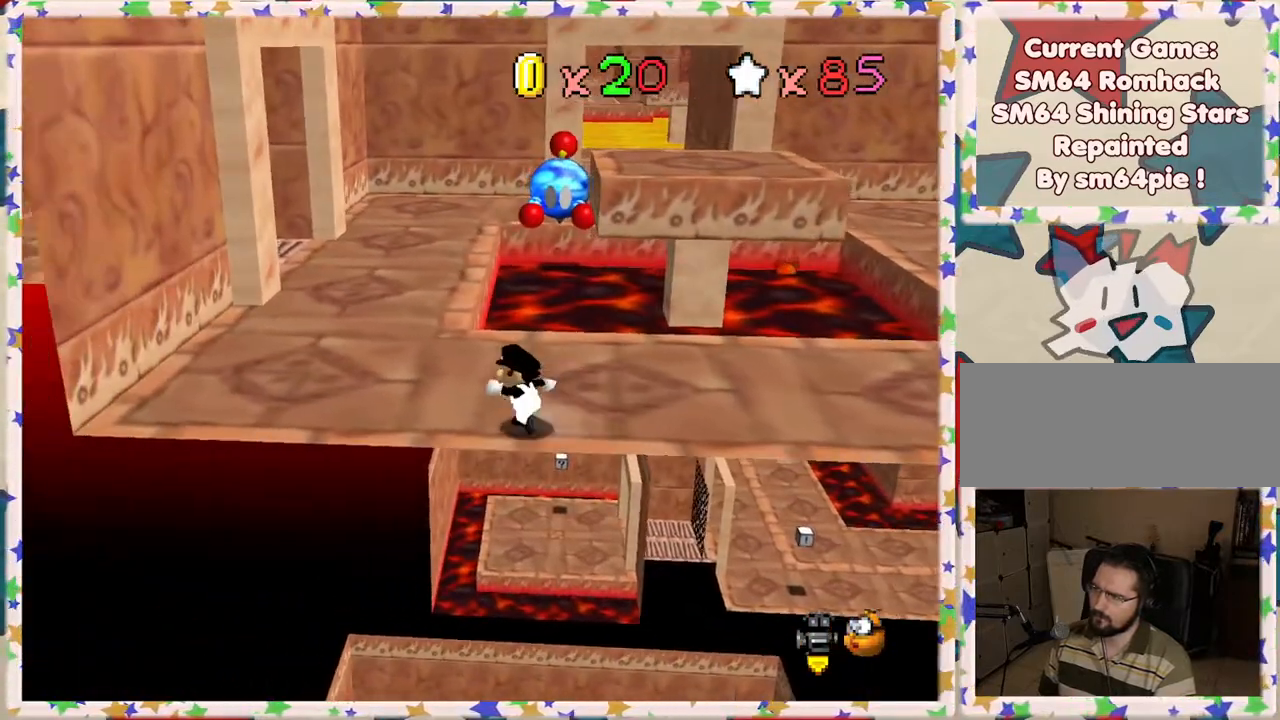
{"buttons": [], "left_stick": "up-left", "events": []}
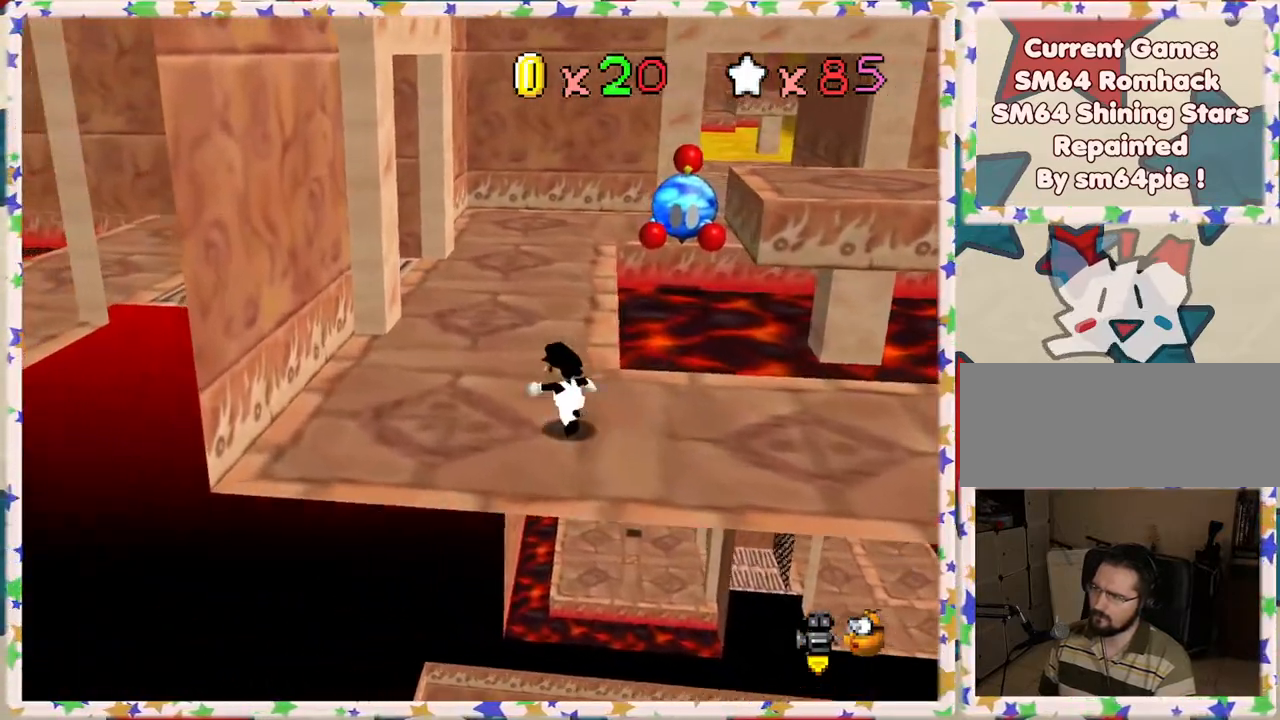
{"buttons": [], "left_stick": "down", "events": [[217, "left_stick", "down-left"], [333, "left_stick", "down"], [383, "C_LEFT", "down"], [483, "C_LEFT", "up"]]}
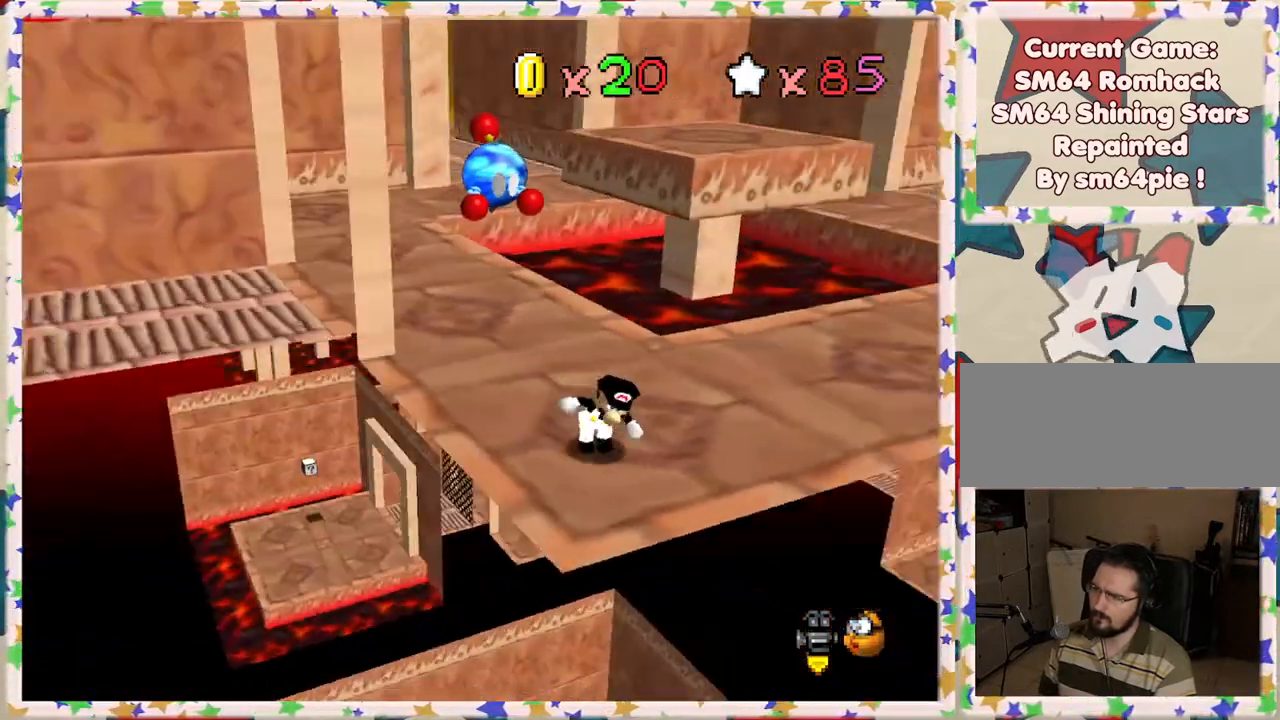
{"buttons": ["C_RIGHT"], "left_stick": "right", "events": [[17, "left_stick", "down-left"], [150, "left_stick", "left"], [283, "left_stick", "center"], [383, "left_stick", "right"], [483, "C_RIGHT", "down"]]}
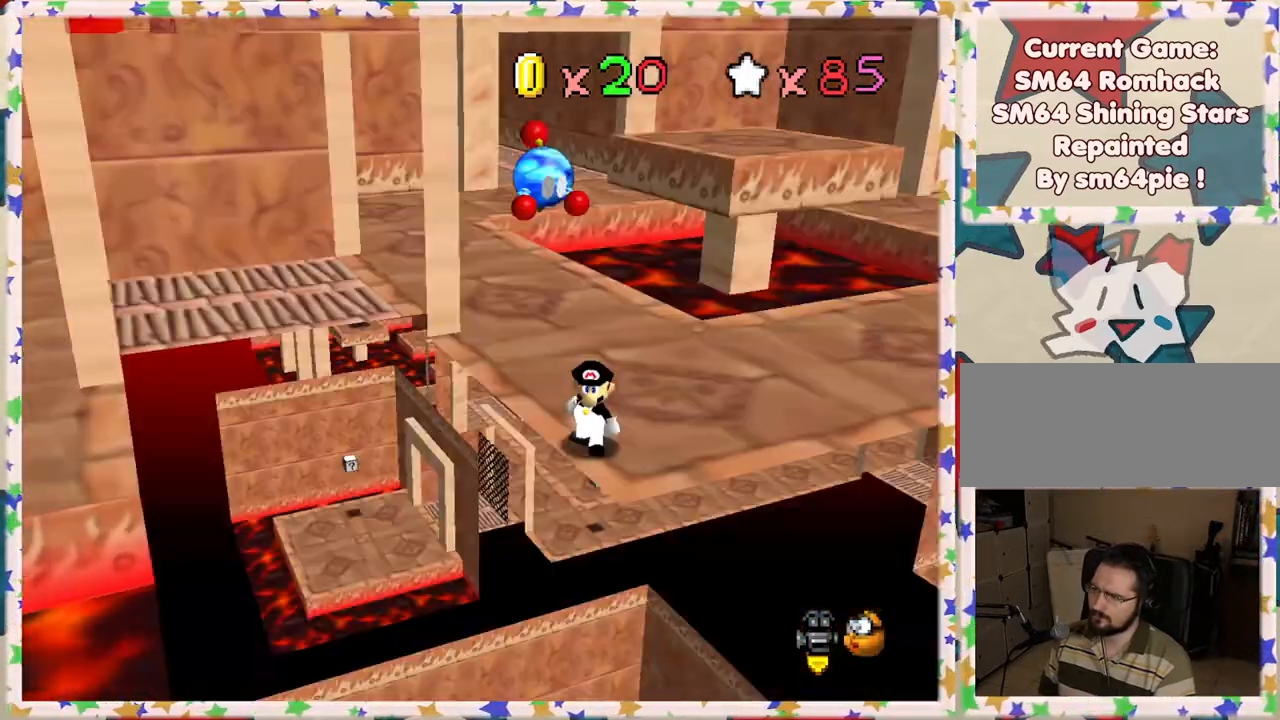
{"buttons": [], "left_stick": "right", "events": [[100, "C_RIGHT", "up"], [183, "C_RIGHT", "down"], [250, "left_stick", "up-right"], [283, "C_RIGHT", "up"], [450, "left_stick", "right"]]}
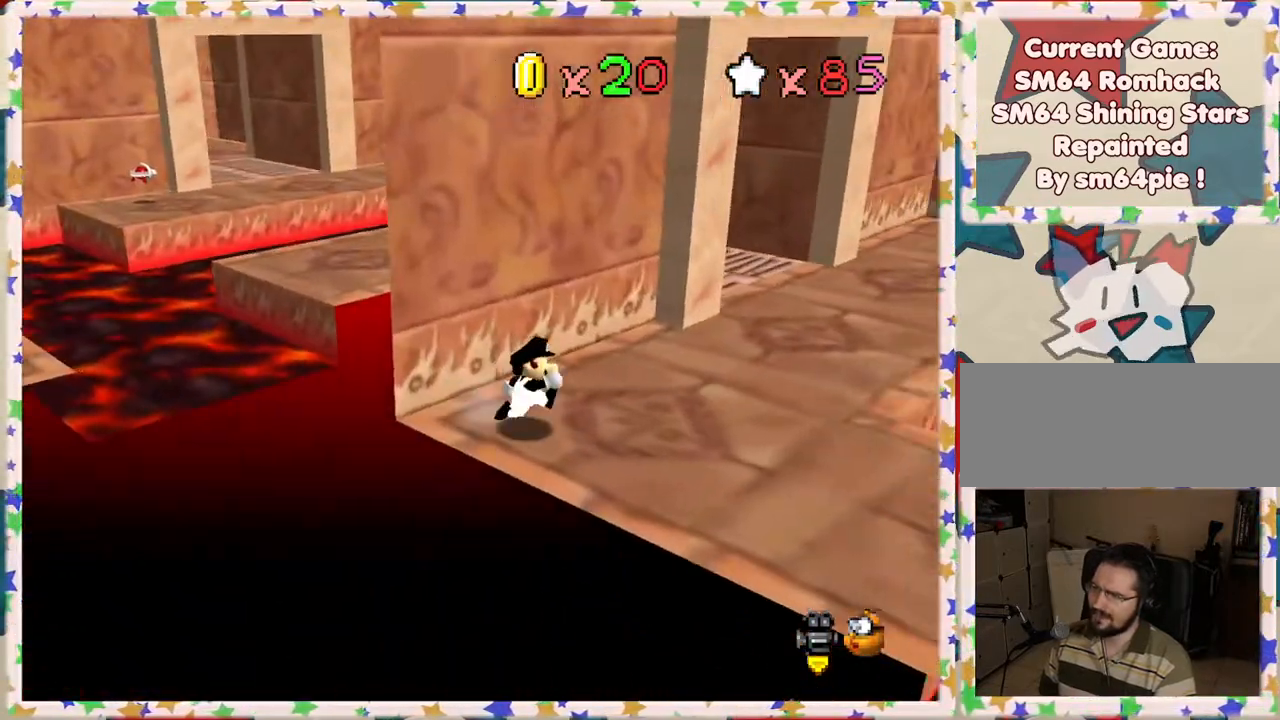
{"buttons": ["C_RIGHT"], "left_stick": "right", "events": [[483, "C_RIGHT", "down"]]}
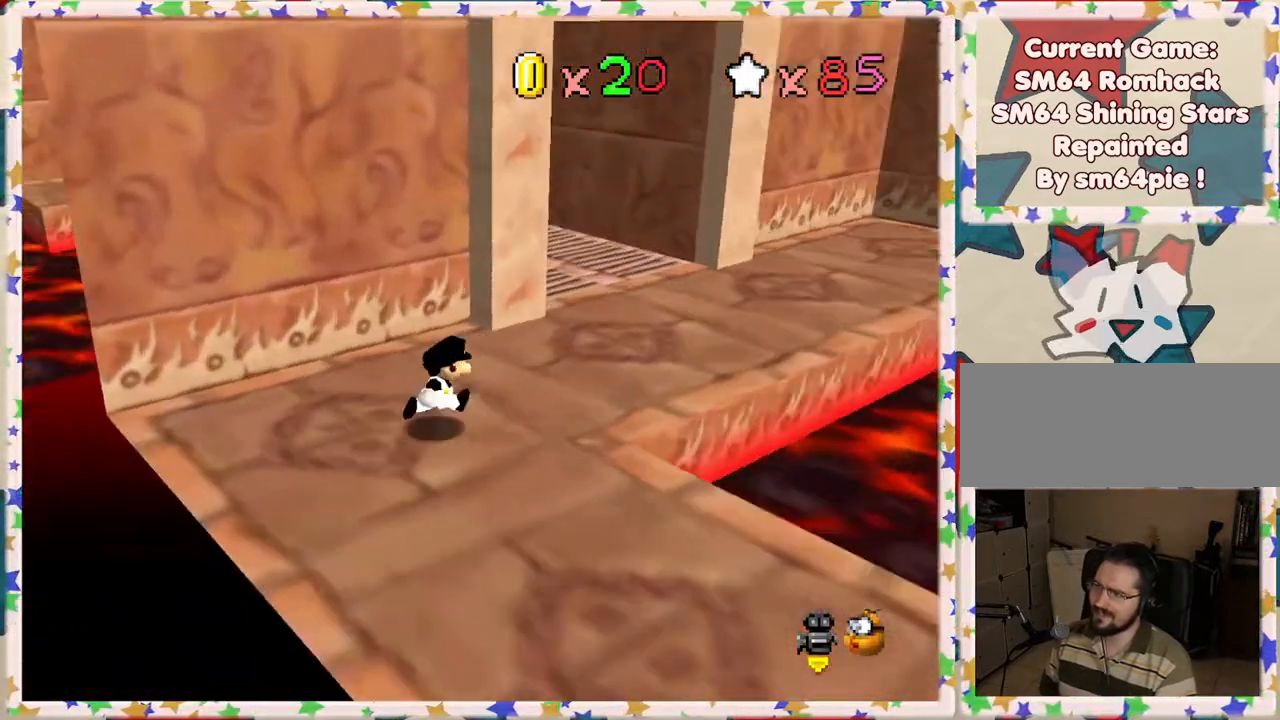
{"buttons": [], "left_stick": "right", "events": [[100, "C_RIGHT", "up"]]}
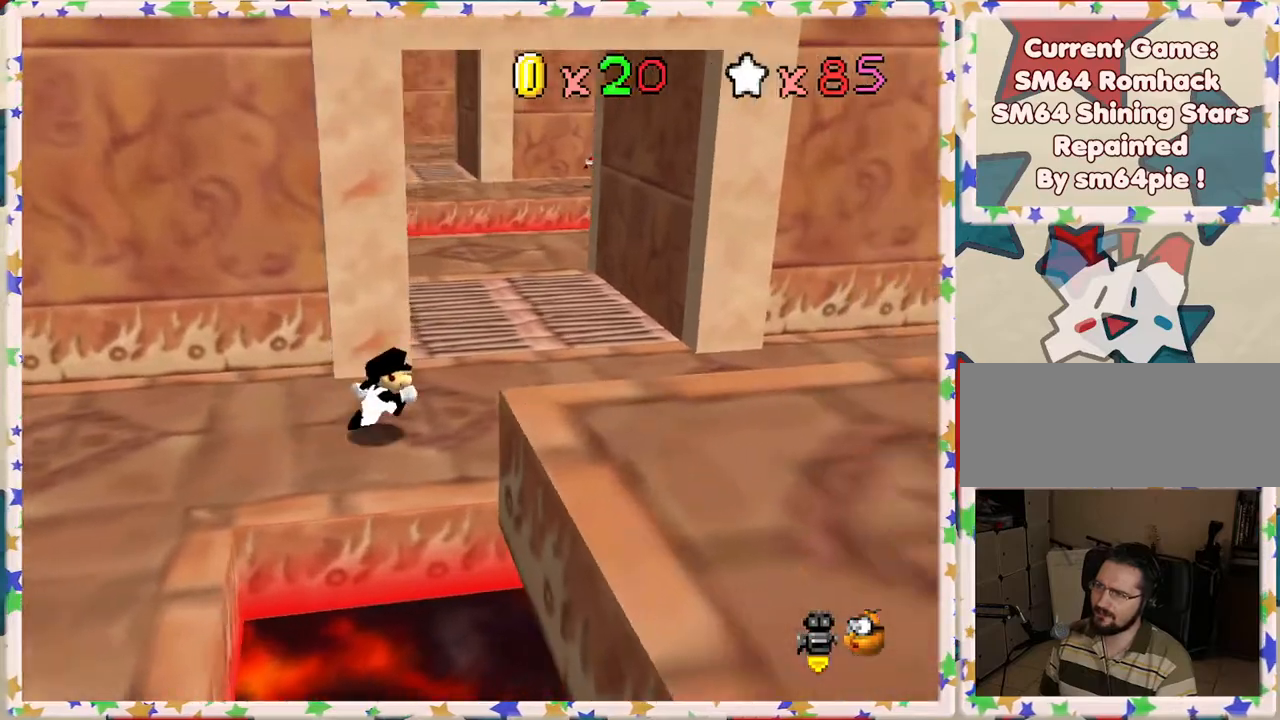
{"buttons": [], "left_stick": "up", "events": [[150, "left_stick", "up-right"], [383, "left_stick", "up"]]}
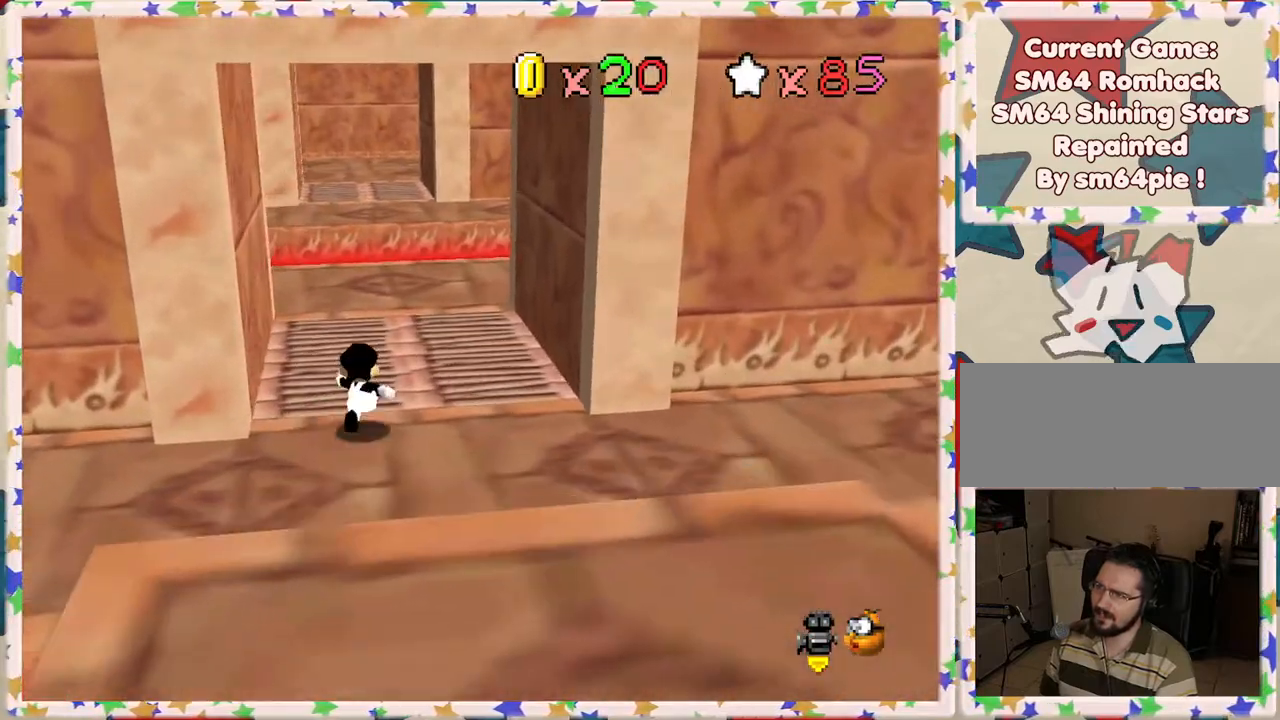
{"buttons": [], "left_stick": "up", "events": []}
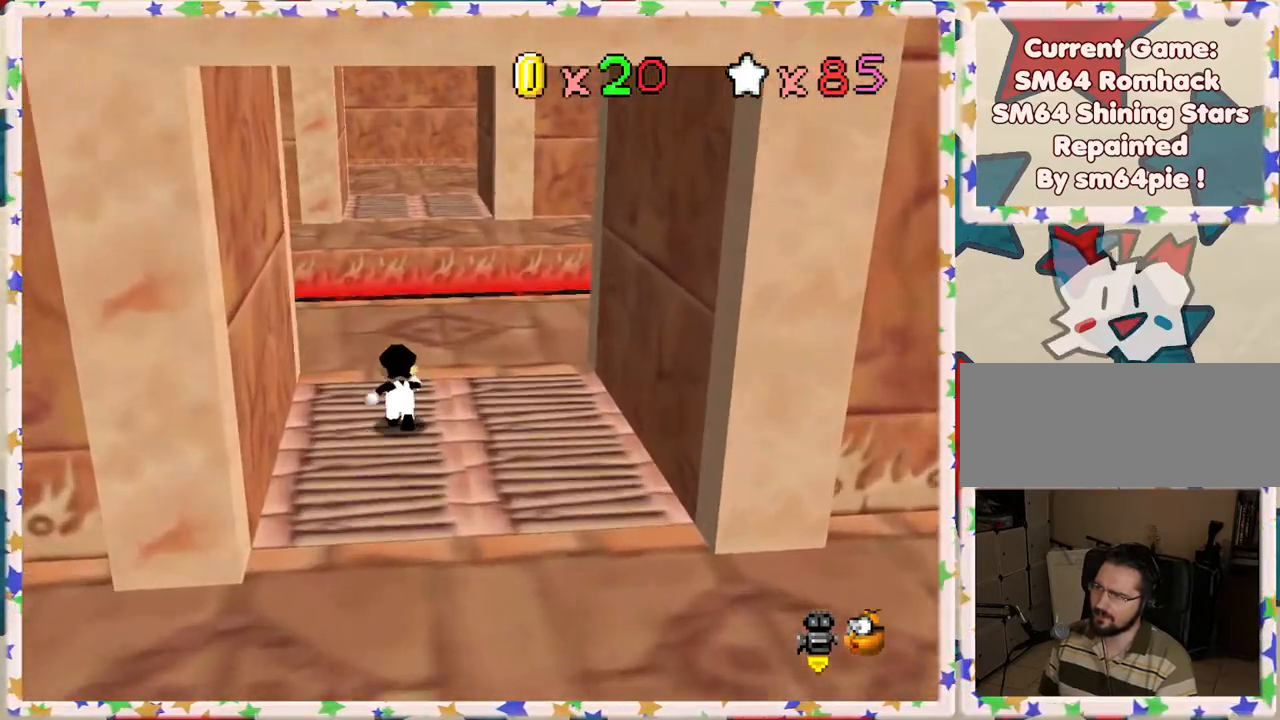
{"buttons": ["A", "Z"], "left_stick": "up", "events": [[300, "Z", "down"], [350, "A", "down"]]}
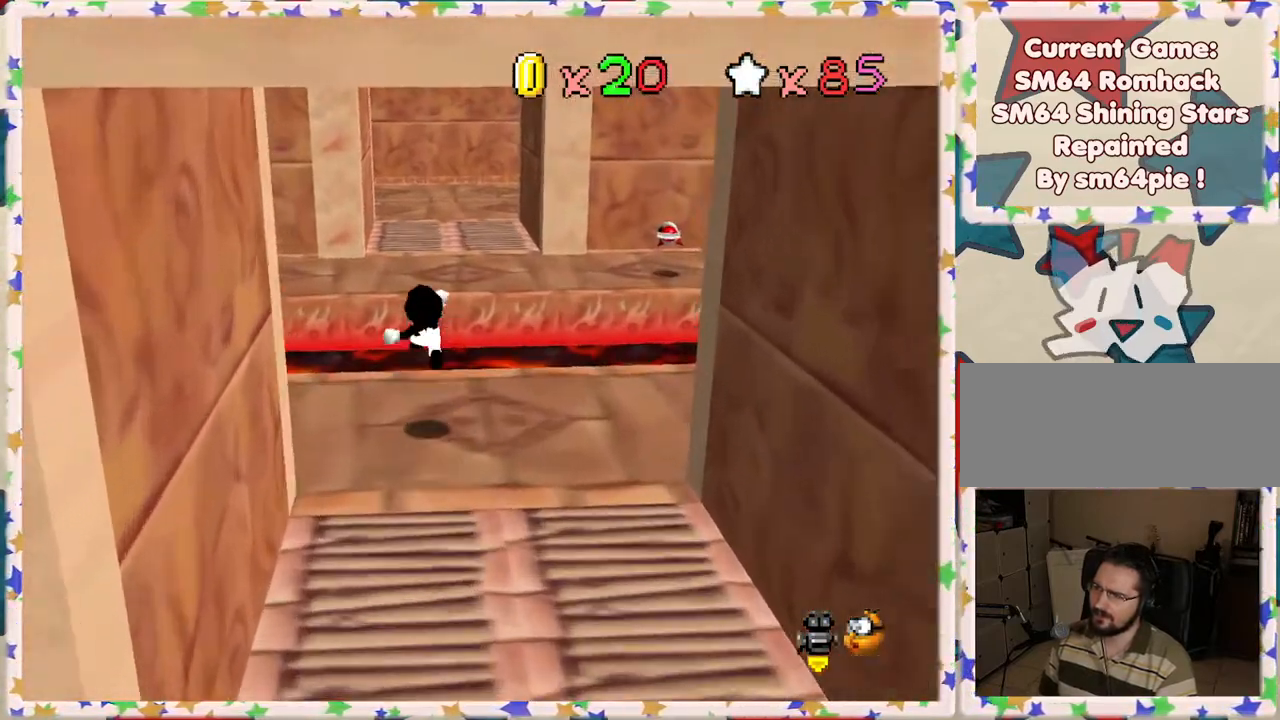
{"buttons": ["Z"], "left_stick": "up-right", "events": [[117, "A", "up"], [250, "C_RIGHT", "down"], [267, "left_stick", "up-right"], [367, "C_RIGHT", "up"]]}
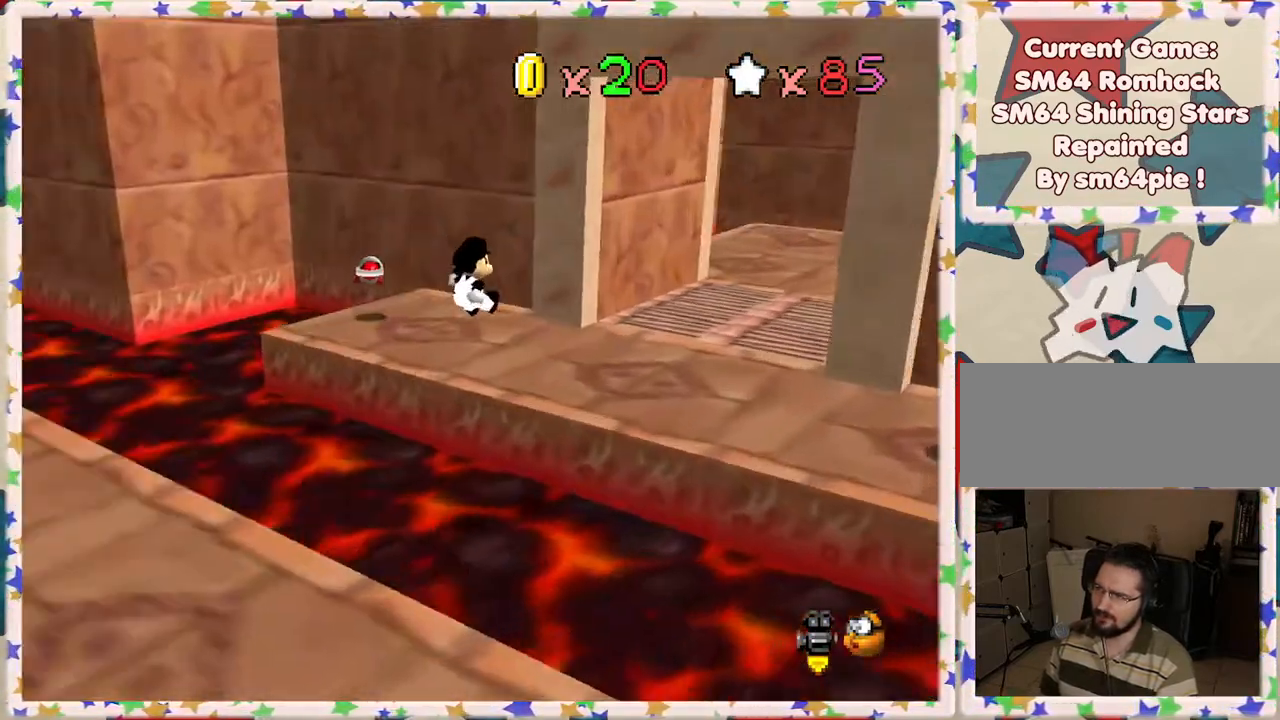
{"buttons": [], "left_stick": "right", "events": [[33, "C_RIGHT", "down"], [67, "left_stick", "right"], [83, "C_RIGHT", "up"], [83, "Z", "up"]]}
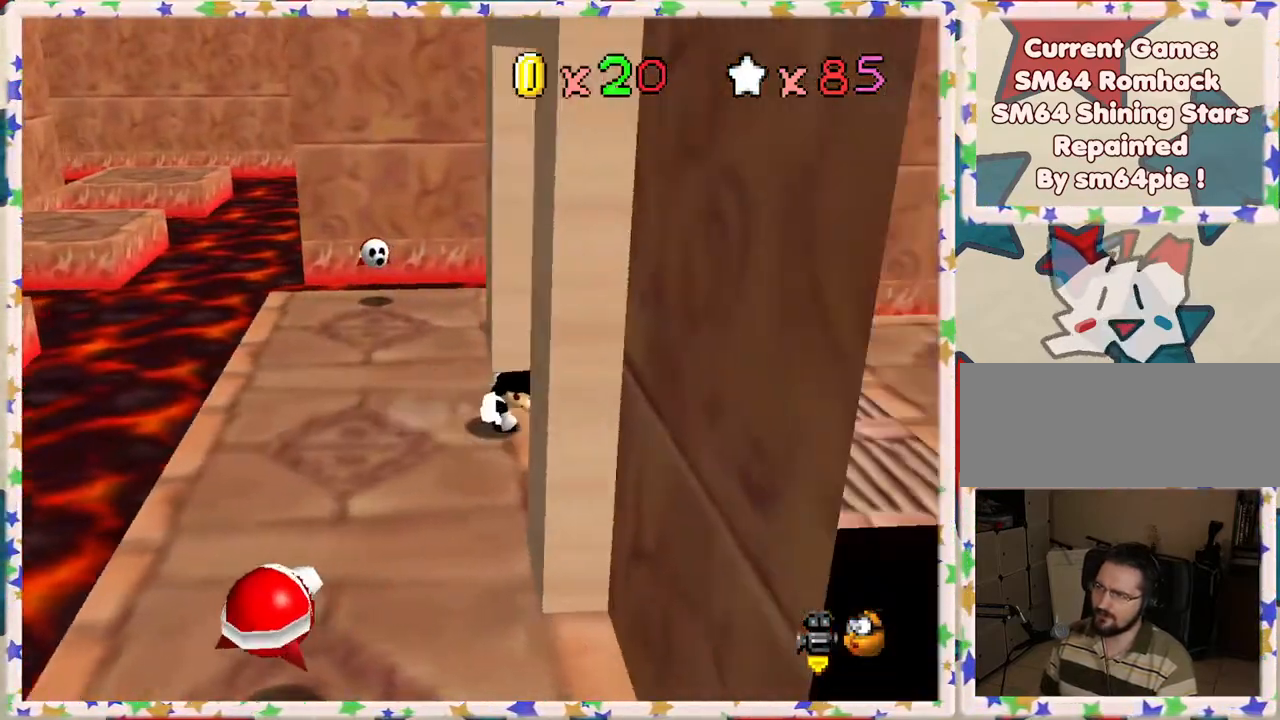
{"buttons": [], "left_stick": "up-right", "events": [[83, "C_LEFT", "down"], [217, "C_LEFT", "up"], [450, "left_stick", "up-right"]]}
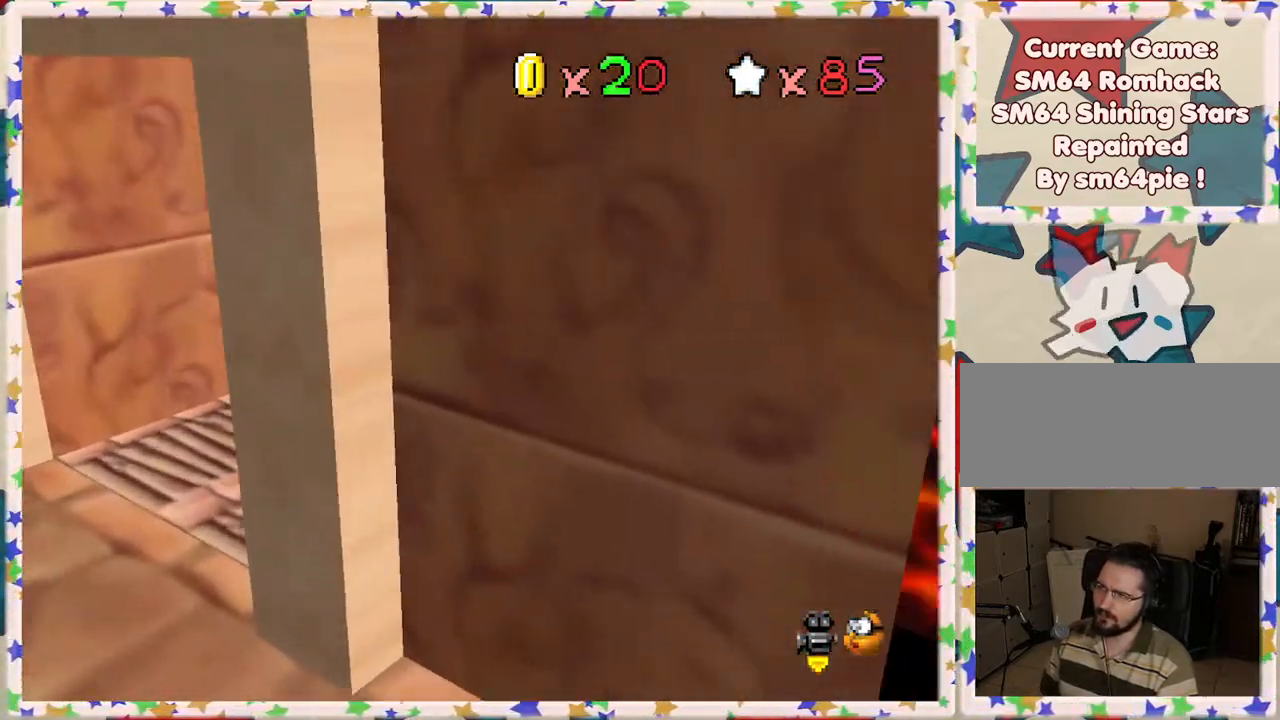
{"buttons": ["C_RIGHT"], "left_stick": "right", "events": [[50, "C_RIGHT", "down"], [167, "C_RIGHT", "up"], [250, "left_stick", "right"], [400, "C_RIGHT", "down"]]}
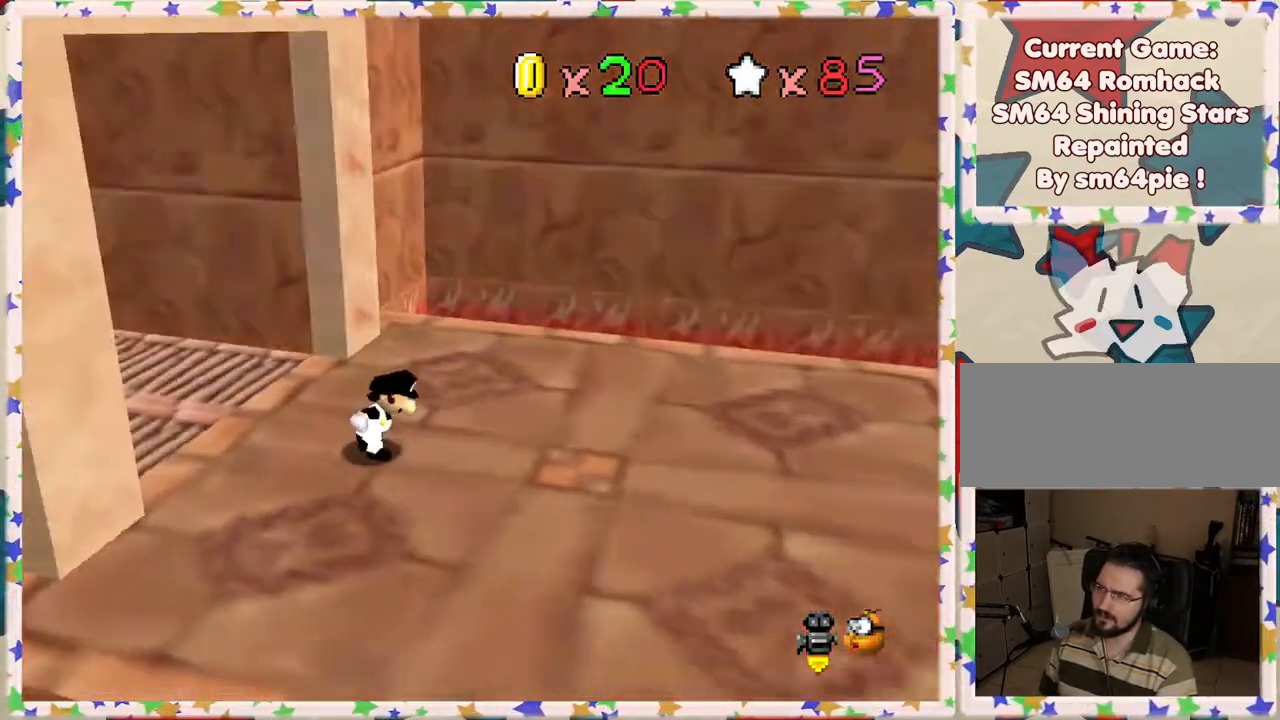
{"buttons": [], "left_stick": "up-left", "events": [[217, "C_RIGHT", "up"], [250, "left_stick", "up"], [333, "C_RIGHT", "down"], [367, "left_stick", "up-left"], [400, "C_RIGHT", "up"]]}
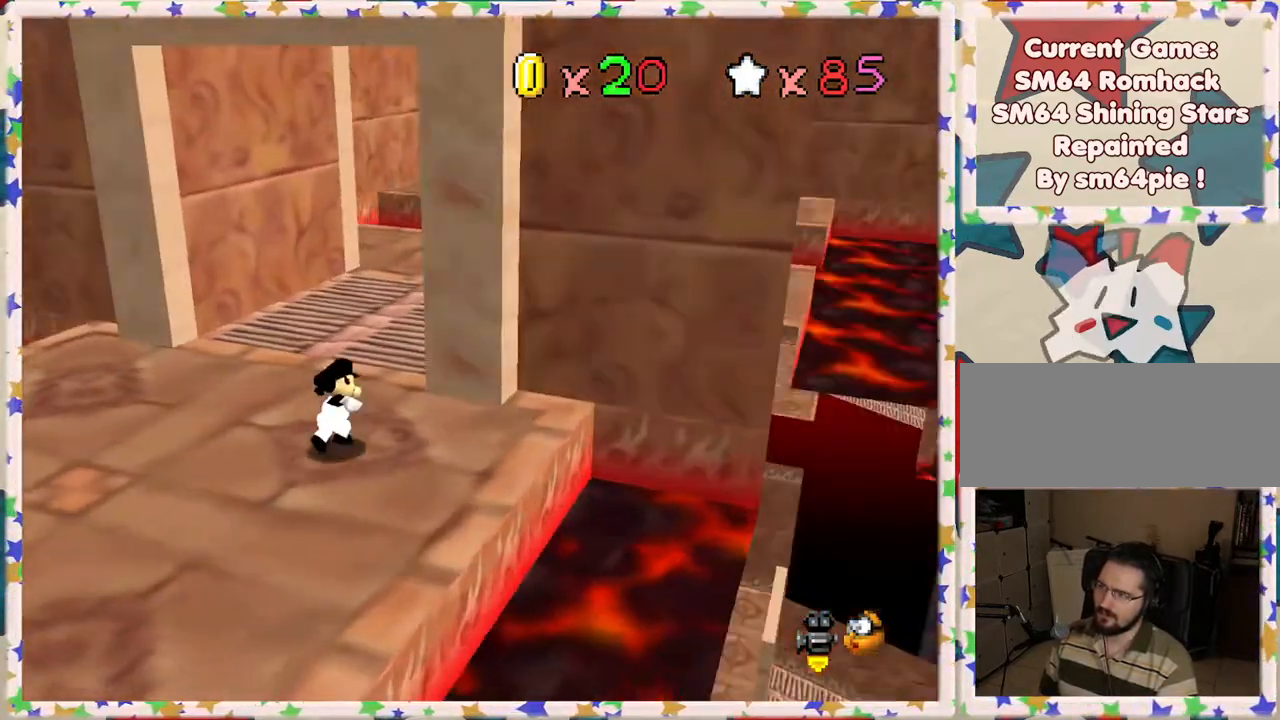
{"buttons": ["C_LEFT"], "left_stick": "up", "events": [[217, "left_stick", "up"], [450, "C_LEFT", "down"]]}
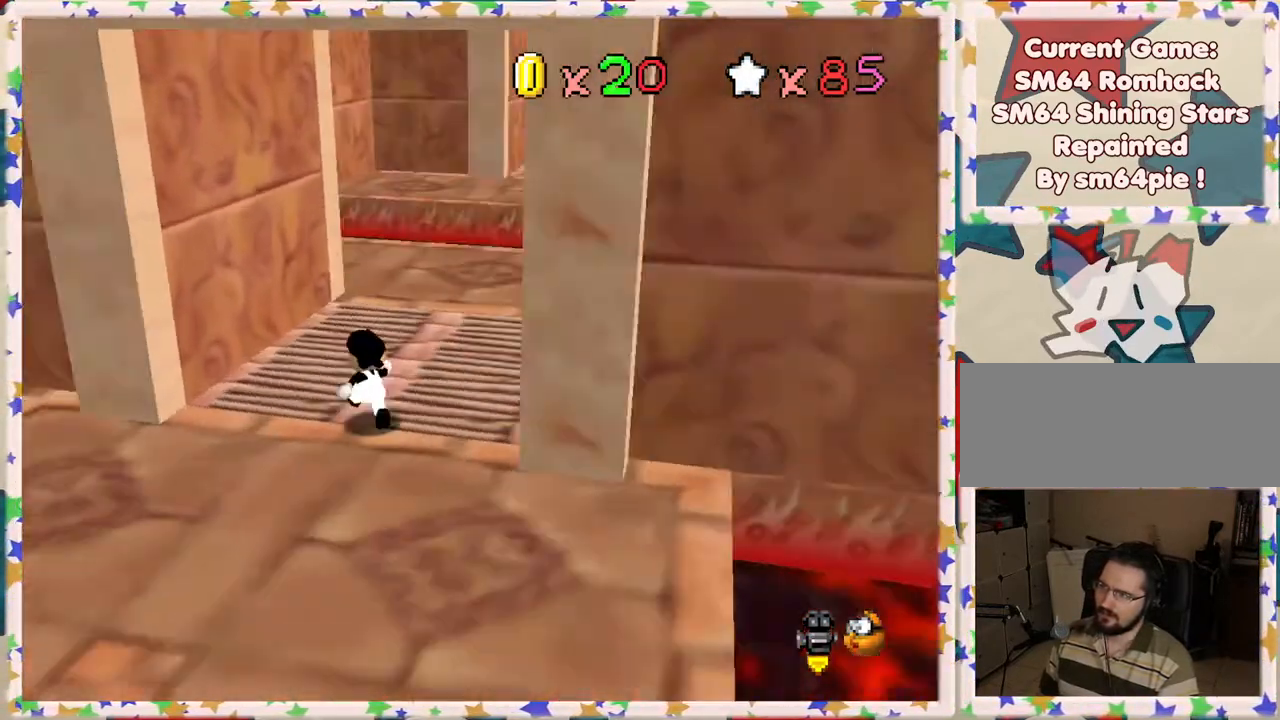
{"buttons": ["C_LEFT"], "left_stick": "up-left", "events": [[50, "C_LEFT", "up"], [167, "C_LEFT", "down"], [183, "left_stick", "up-left"], [267, "C_LEFT", "up"], [483, "C_LEFT", "down"]]}
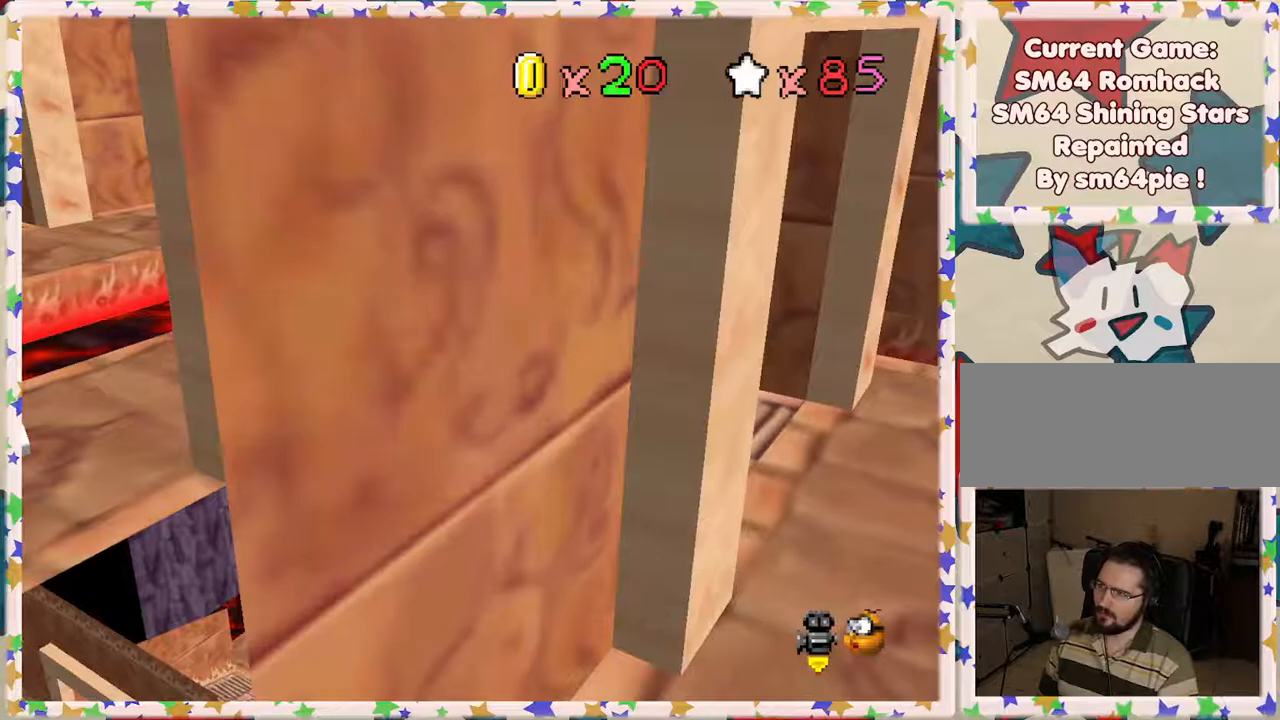
{"buttons": [], "left_stick": "left", "events": [[100, "C_LEFT", "up"], [267, "left_stick", "left"]]}
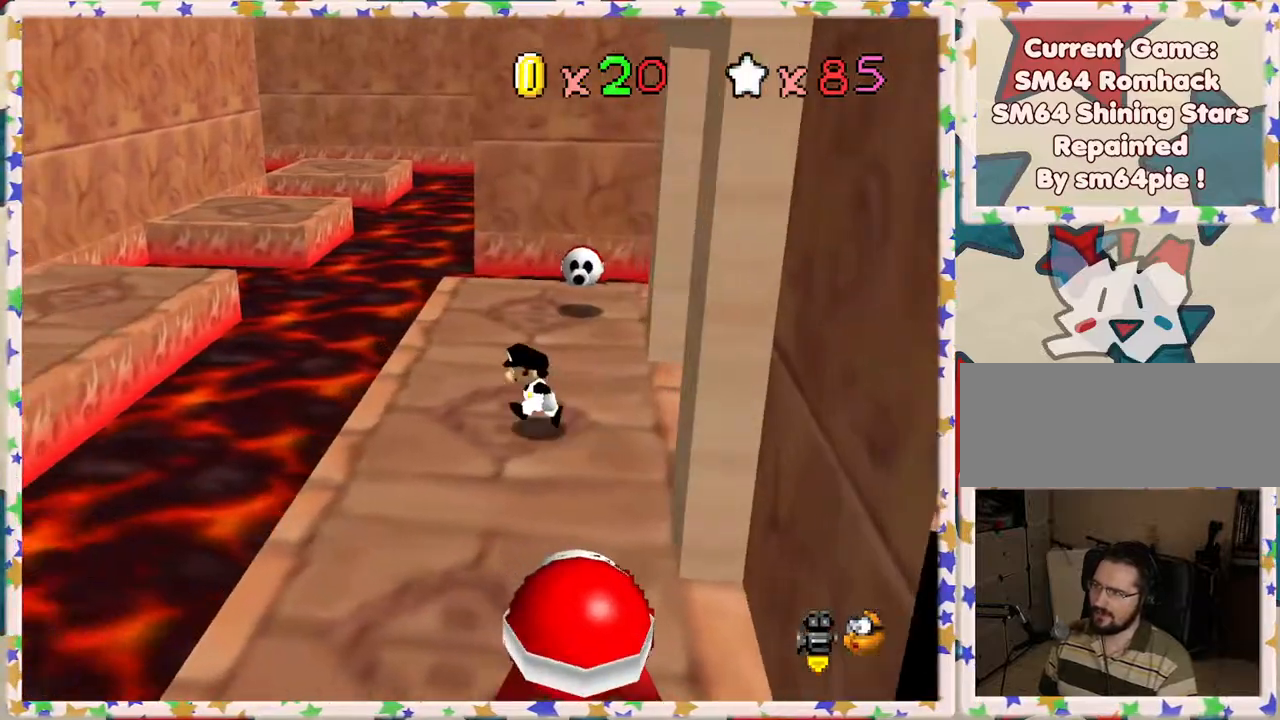
{"buttons": ["A"], "left_stick": "left", "events": [[217, "A", "down"]]}
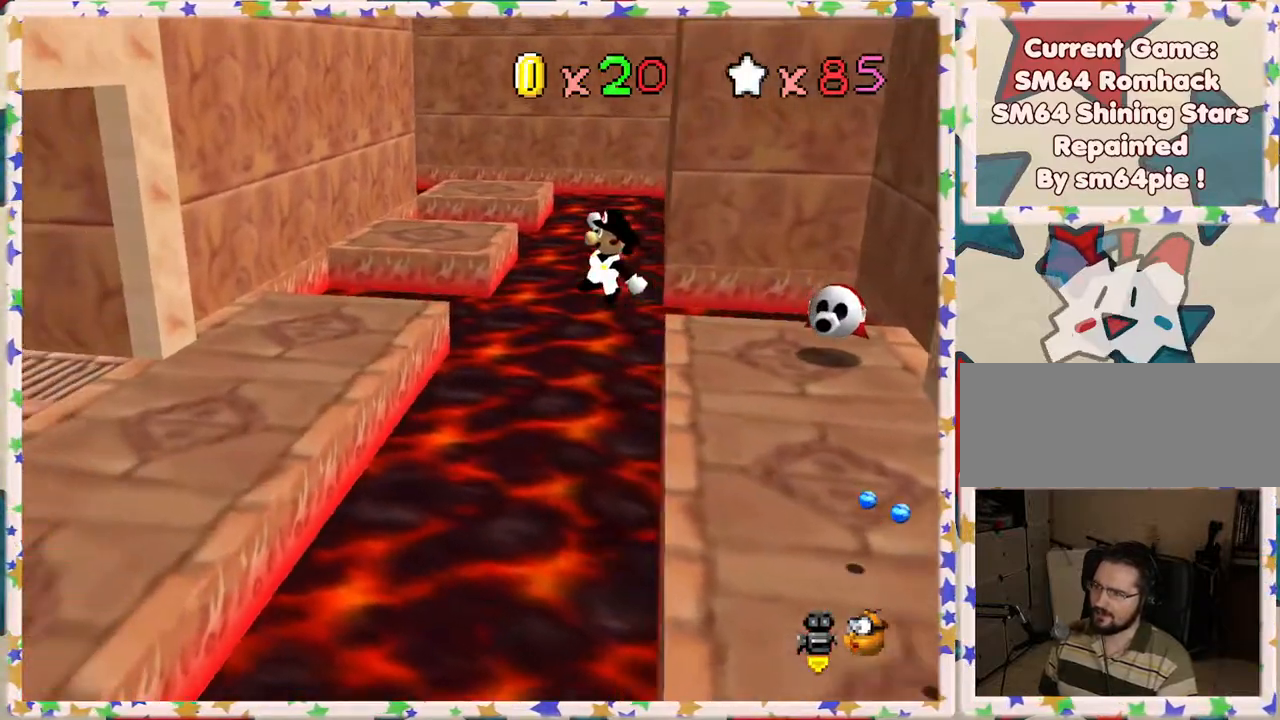
{"buttons": [], "left_stick": "left", "events": [[100, "A", "up"]]}
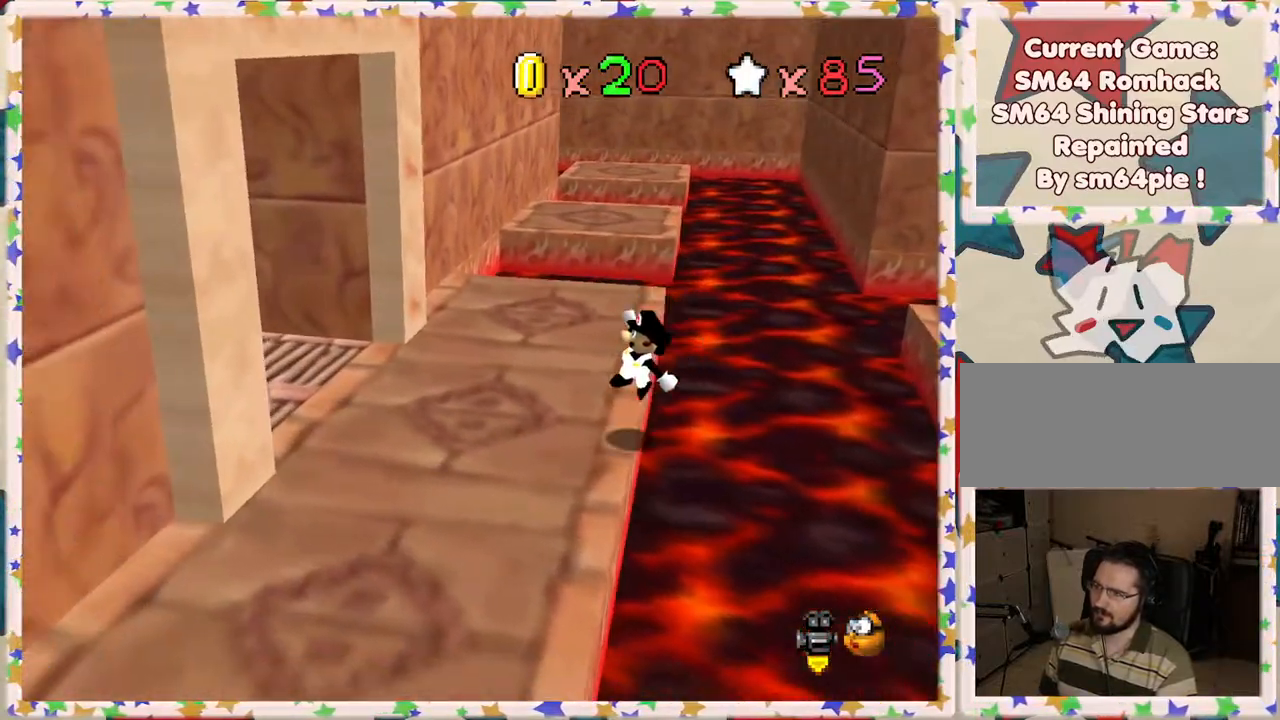
{"buttons": [], "left_stick": "up", "events": [[100, "left_stick", "up-left"], [200, "left_stick", "up"]]}
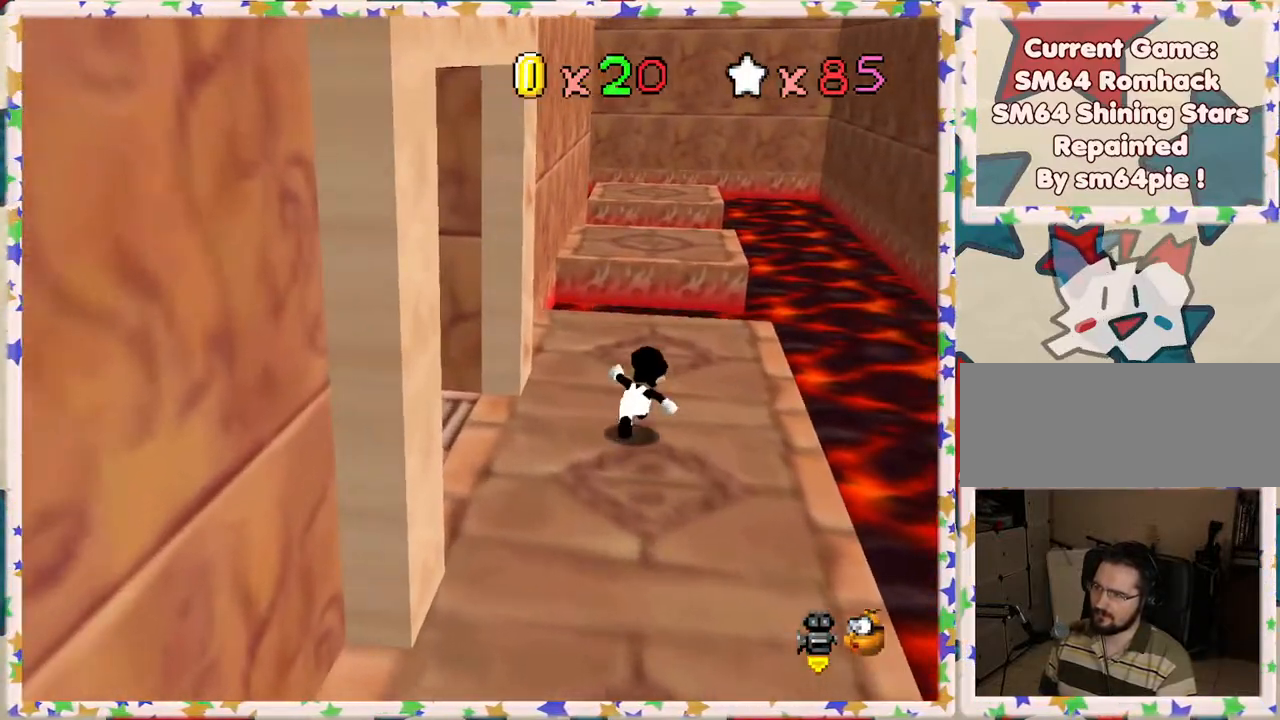
{"buttons": ["Z"], "left_stick": "up", "events": [[100, "Z", "down"], [133, "A", "down"], [333, "A", "up"]]}
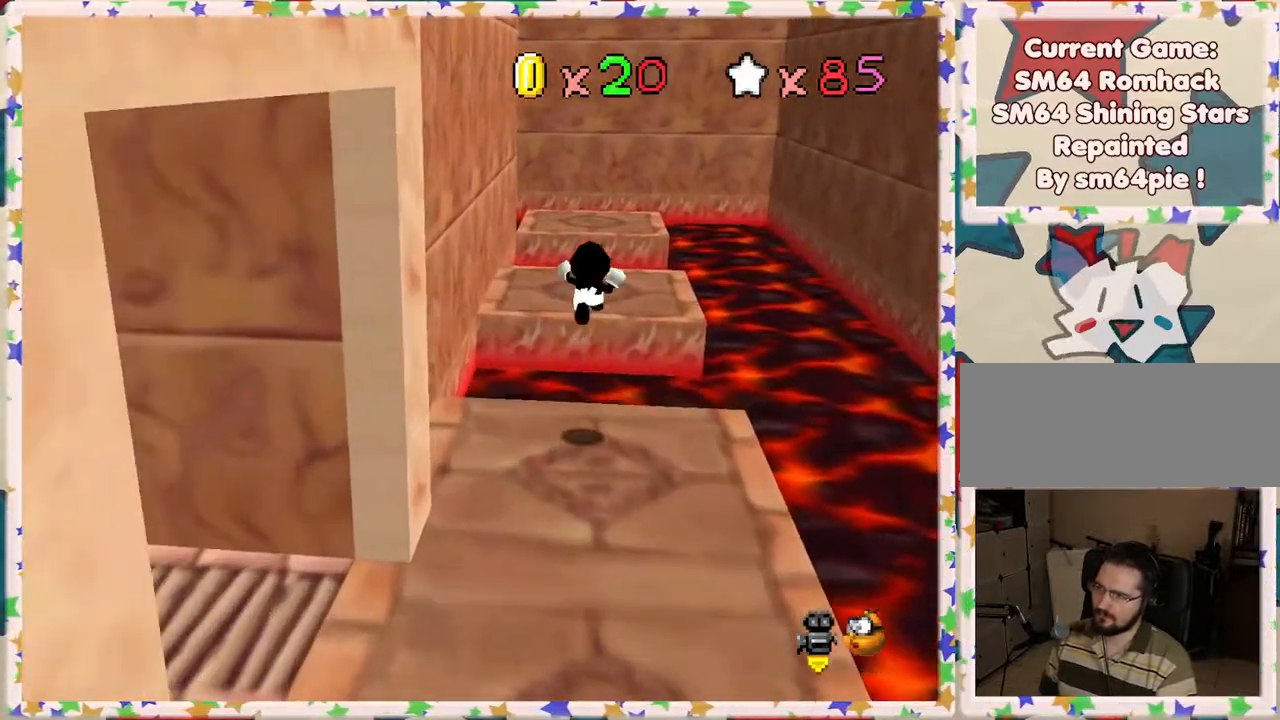
{"buttons": ["Z"], "left_stick": "up", "events": [[200, "left_stick", "center"], [317, "left_stick", "down-left"], [433, "left_stick", "center"], [500, "left_stick", "up"]]}
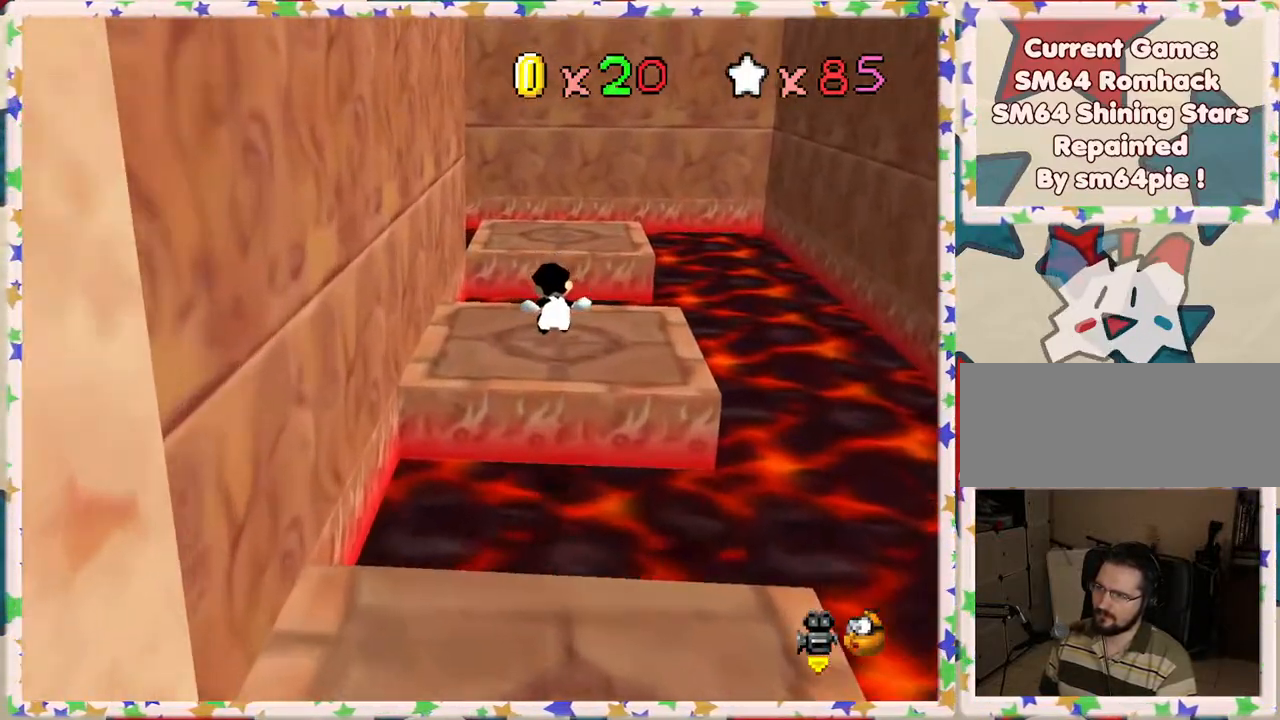
{"buttons": ["C_RIGHT"], "left_stick": "down", "events": [[250, "A", "down"], [350, "A", "up"], [383, "left_stick", "center"], [433, "Z", "up"], [450, "C_RIGHT", "down"], [450, "left_stick", "down"]]}
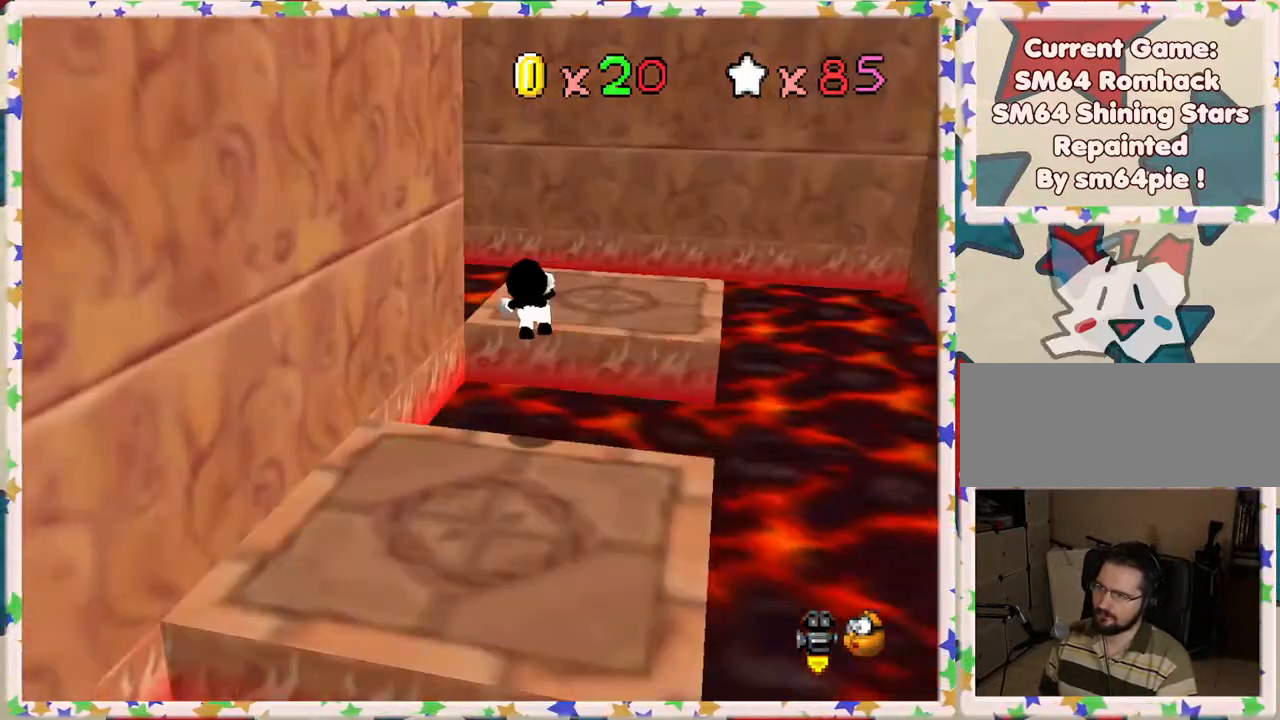
{"buttons": [], "left_stick": "down-left", "events": [[67, "C_RIGHT", "up"], [117, "C_RIGHT", "down"], [117, "left_stick", "center"], [233, "left_stick", "down-left"], [250, "C_RIGHT", "up"]]}
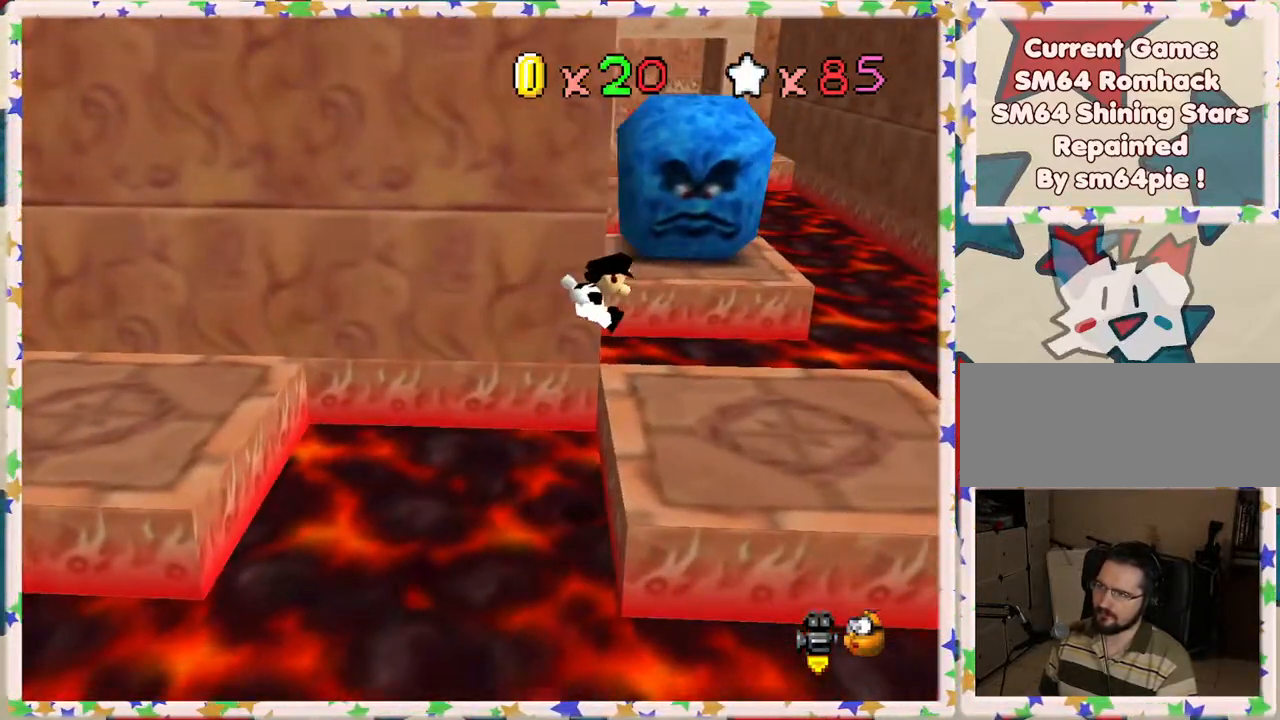
{"buttons": [], "left_stick": "right", "events": [[183, "left_stick", "center"], [350, "left_stick", "right"]]}
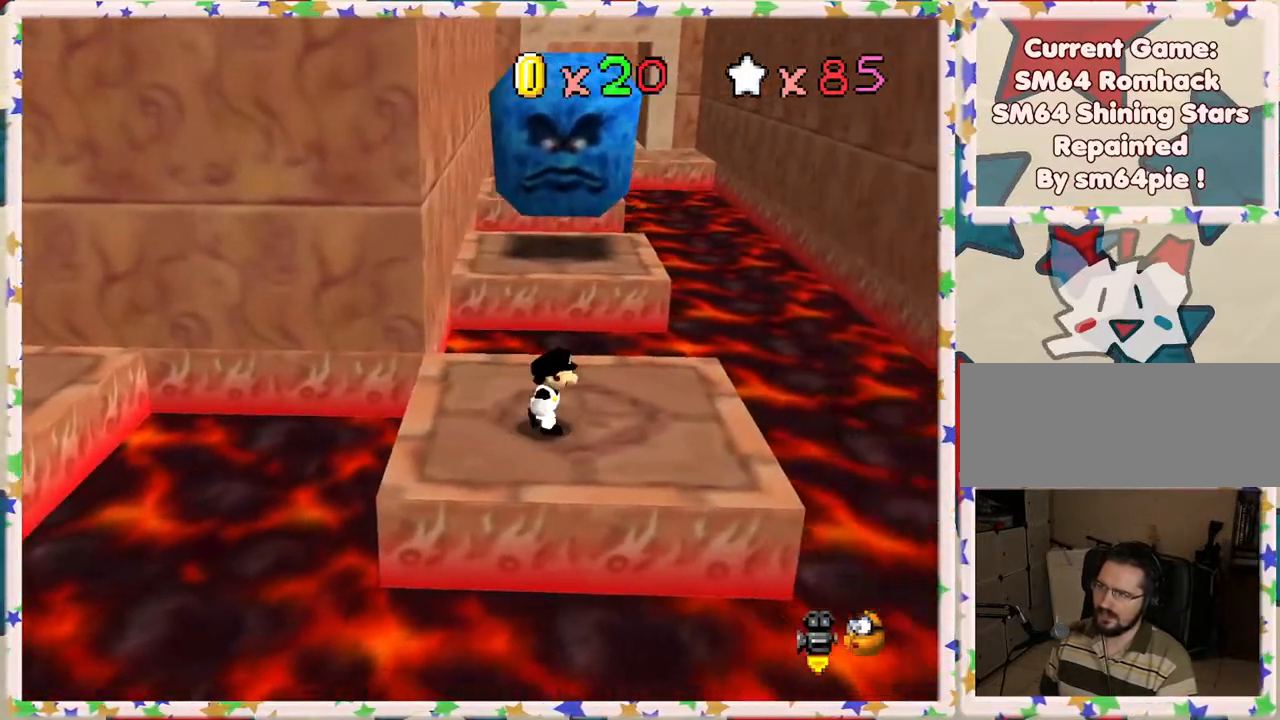
{"buttons": ["Z"], "left_stick": "up", "events": [[283, "left_stick", "up"], [483, "Z", "down"]]}
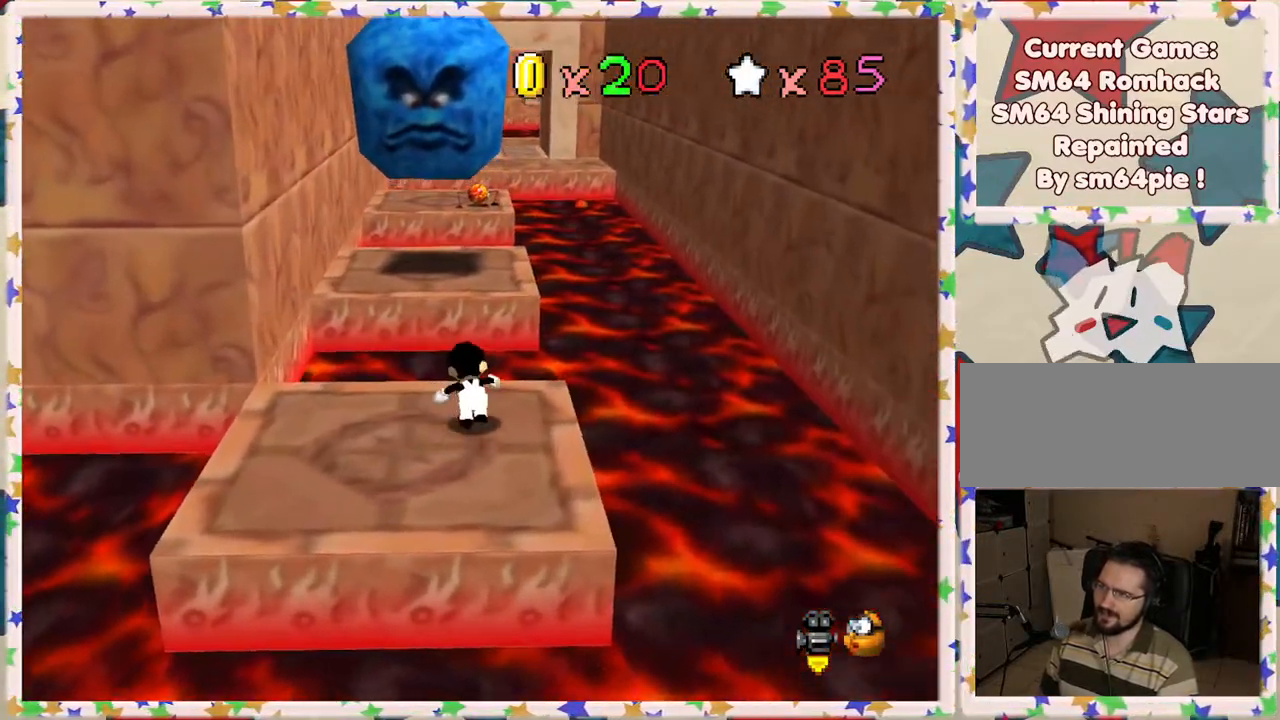
{"buttons": ["Z"], "left_stick": "right", "events": [[33, "A", "down"], [150, "A", "up"], [200, "left_stick", "up-right"], [350, "left_stick", "right"]]}
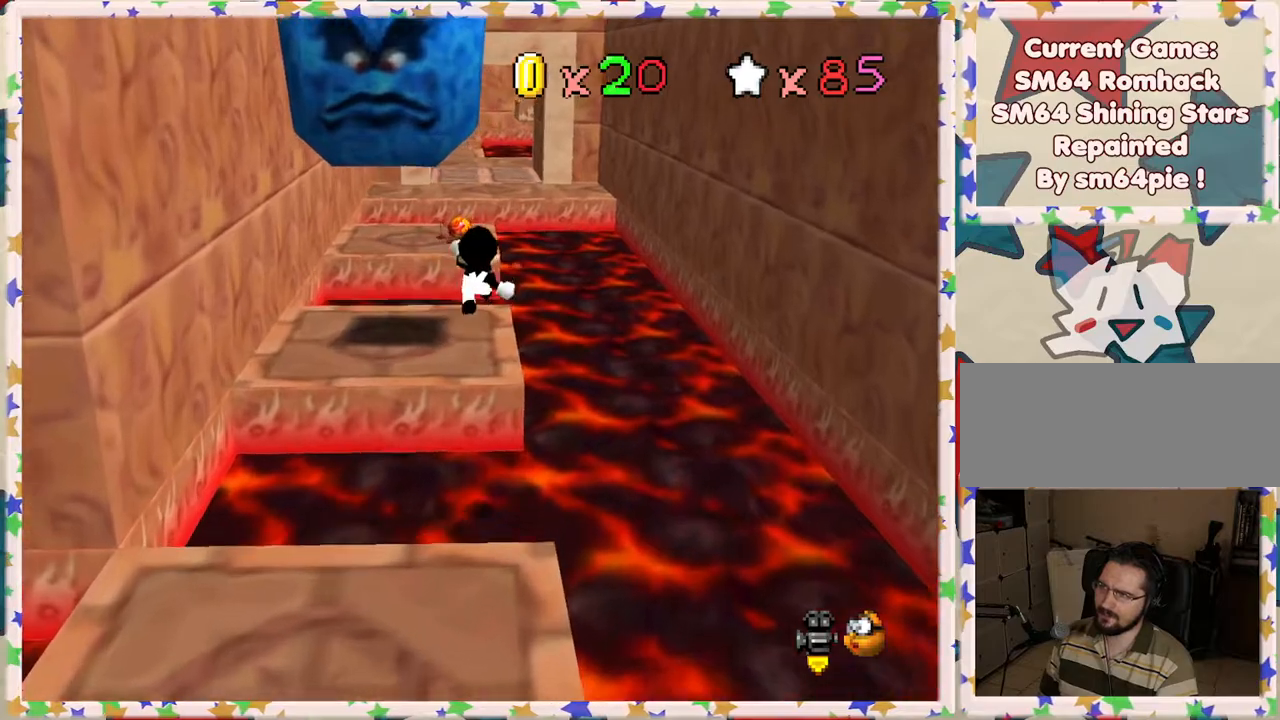
{"buttons": ["Z"], "left_stick": "right", "events": [[50, "left_stick", "down"], [167, "left_stick", "down-left"], [383, "left_stick", "right"]]}